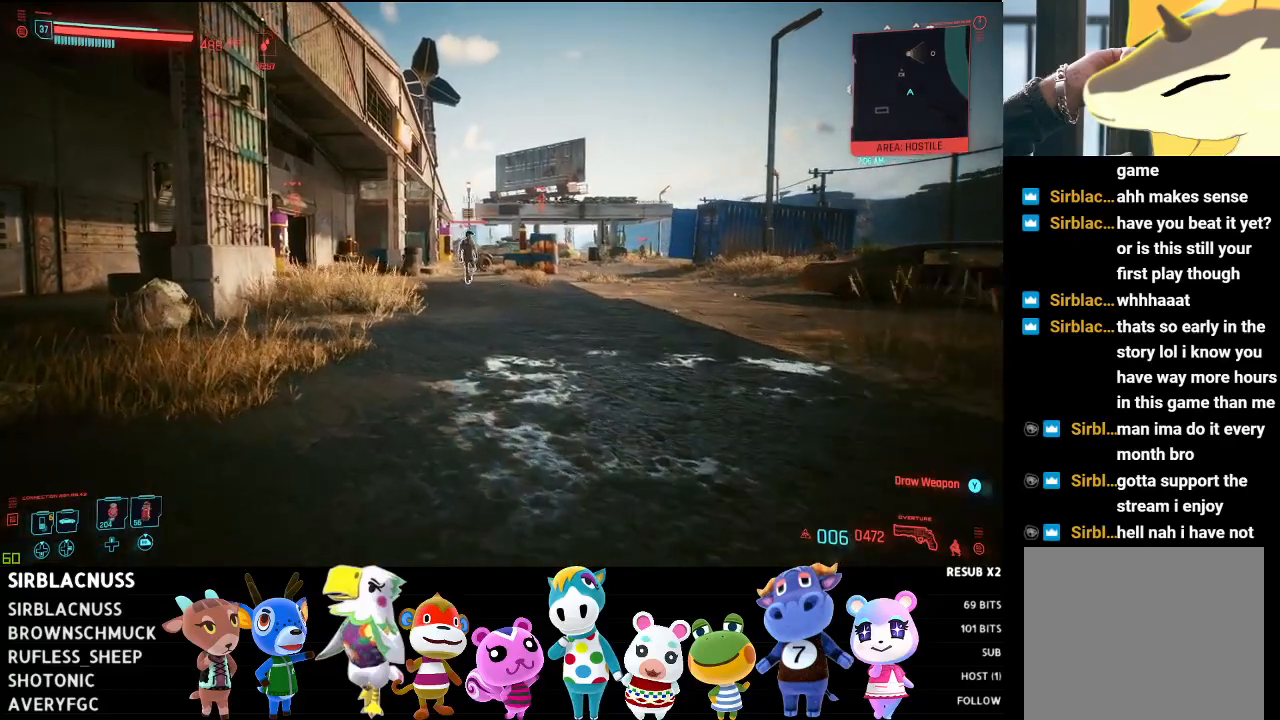
Gameplay with a controller (Xbox layout); each line is a JSON object with the inputs held at the frame after it. "events" lists button and stick changes between this image and that frame as [ms after this image, input, new state], when the widget could be followed in between.
{"buttons": ["L1"], "left_stick": "up-left", "right_stick": "up", "events": [[33, "right_stick", "up"], [300, "L1", "down"]]}
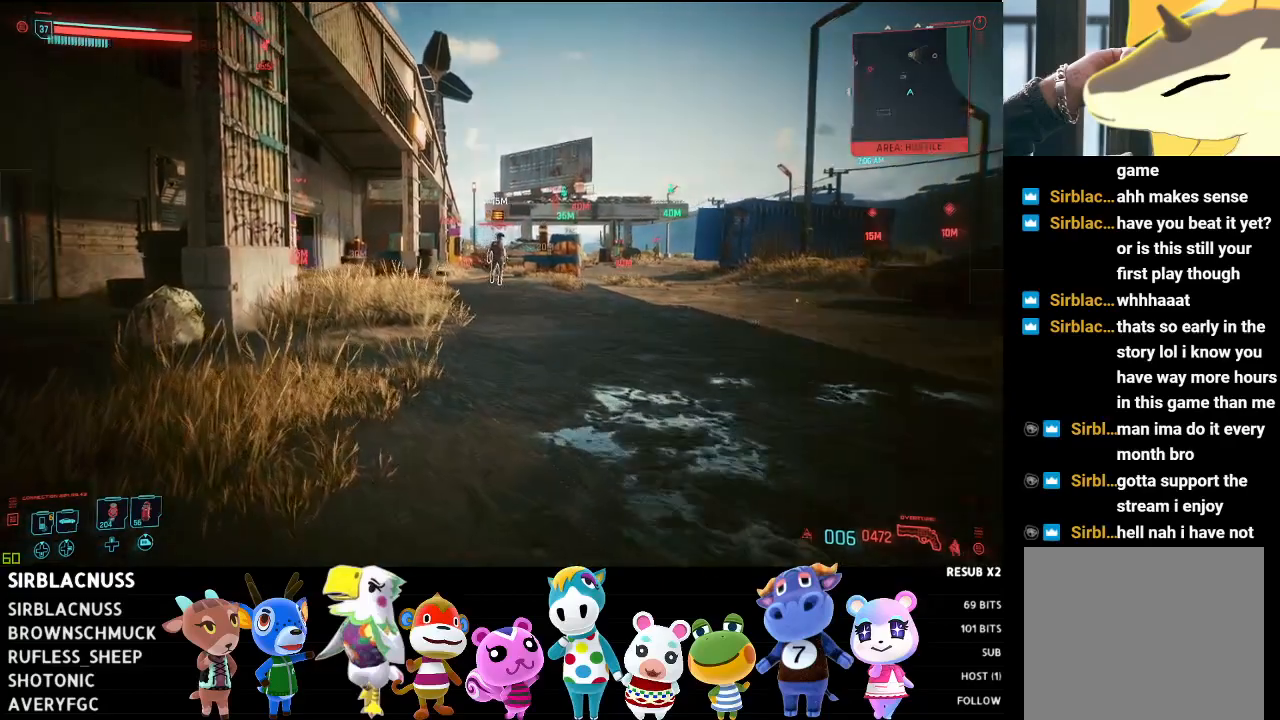
{"buttons": ["L1"], "left_stick": "up-left", "right_stick": "up-right", "events": [[17, "right_stick", "up-right"]]}
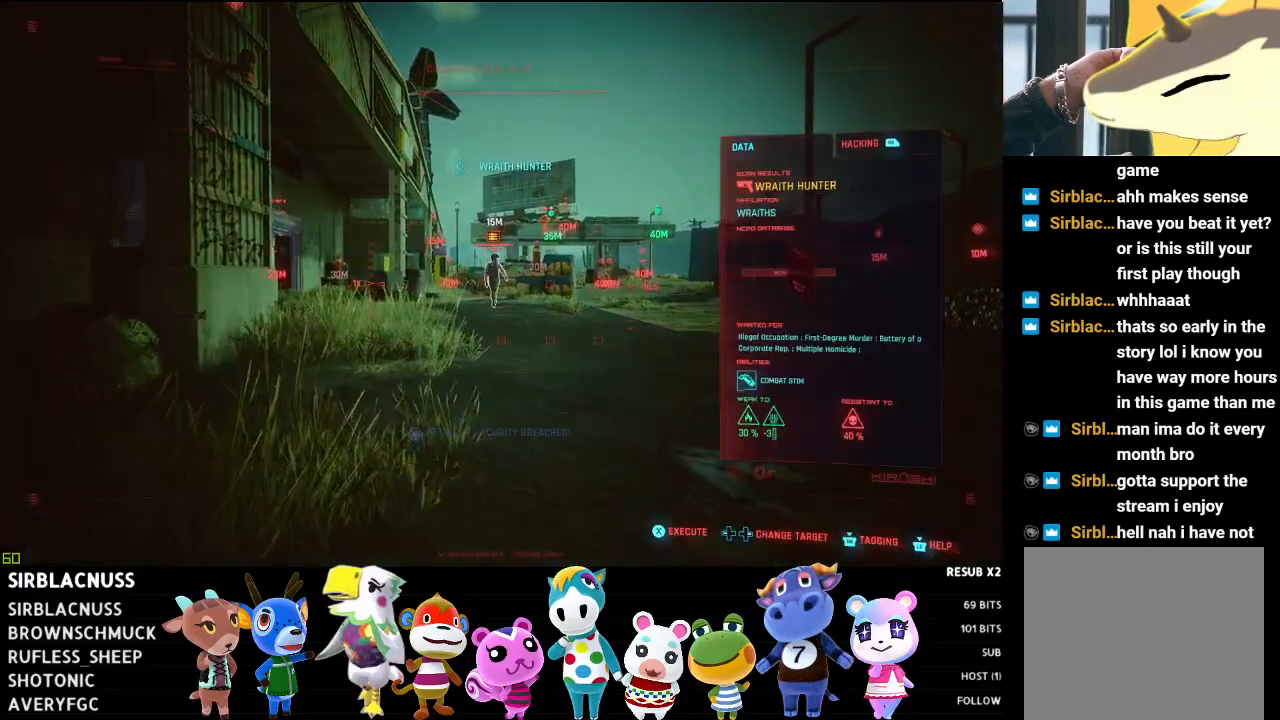
{"buttons": ["L1"], "left_stick": "up-left", "right_stick": "right", "events": [[67, "right_stick", "center"], [500, "right_stick", "right"]]}
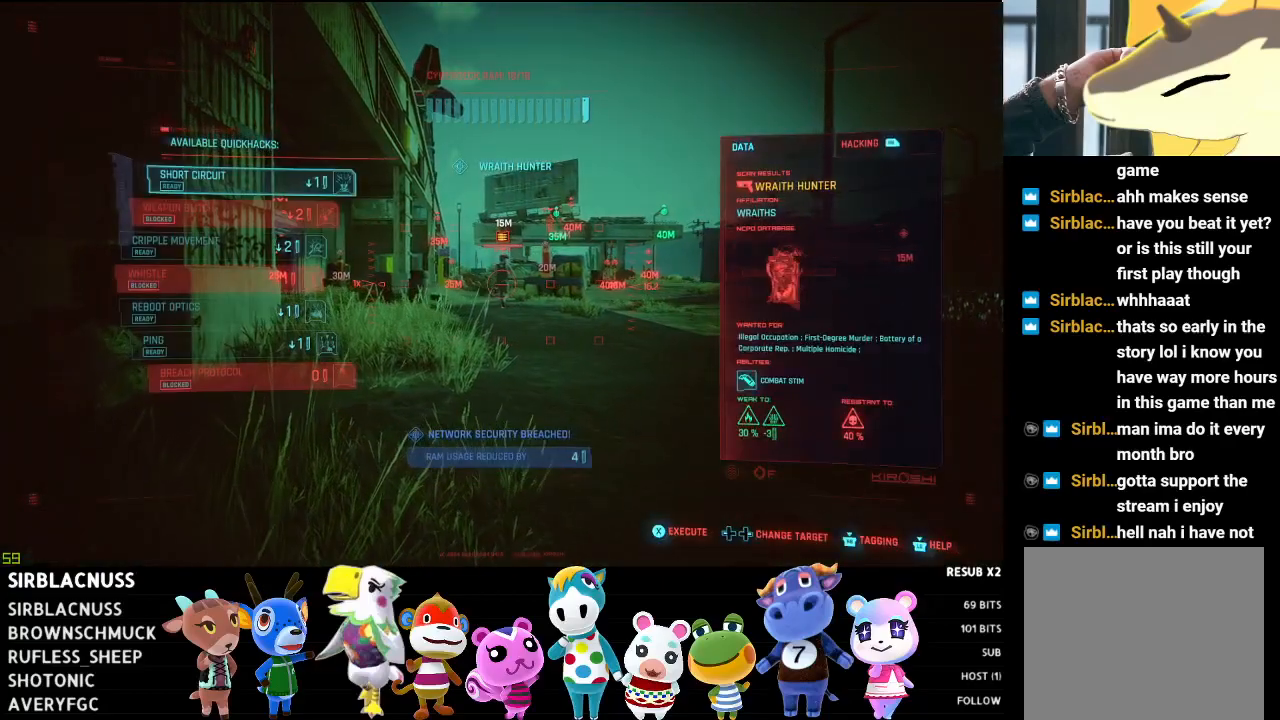
{"buttons": [], "left_stick": "up-left", "right_stick": "center", "events": [[117, "L1", "up"], [450, "right_stick", "center"]]}
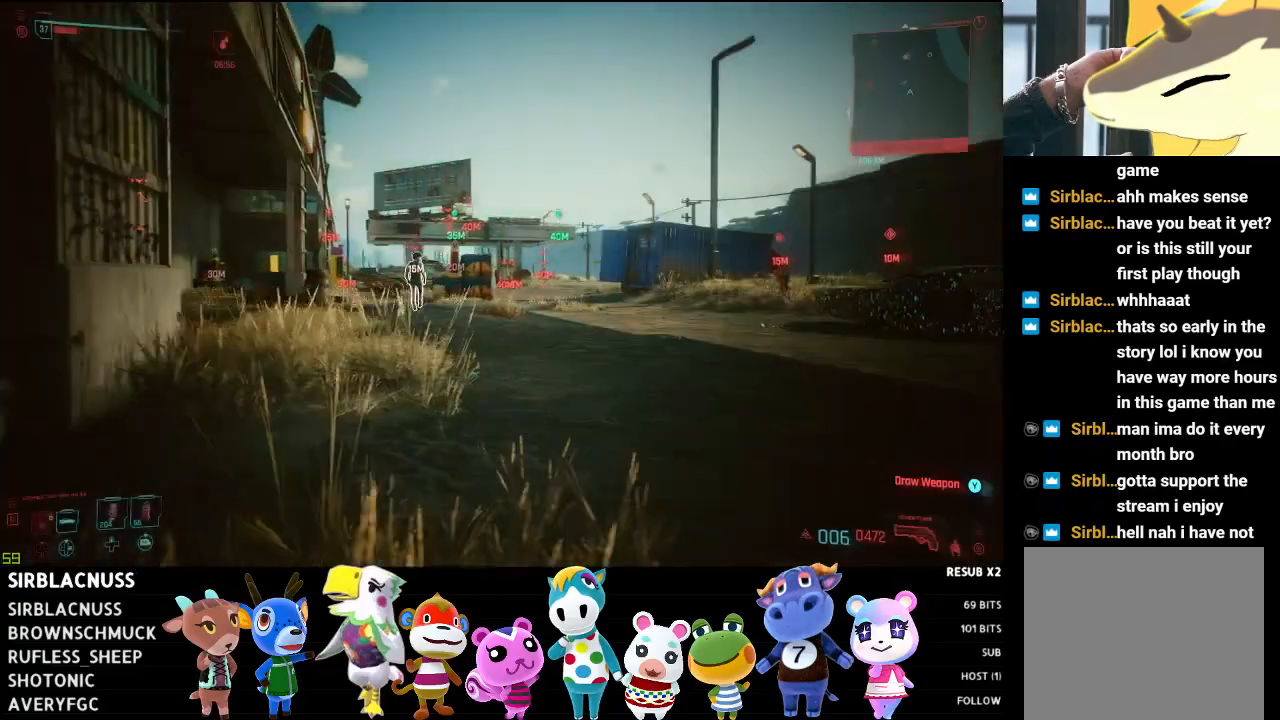
{"buttons": [], "left_stick": "up-left", "right_stick": "center", "events": []}
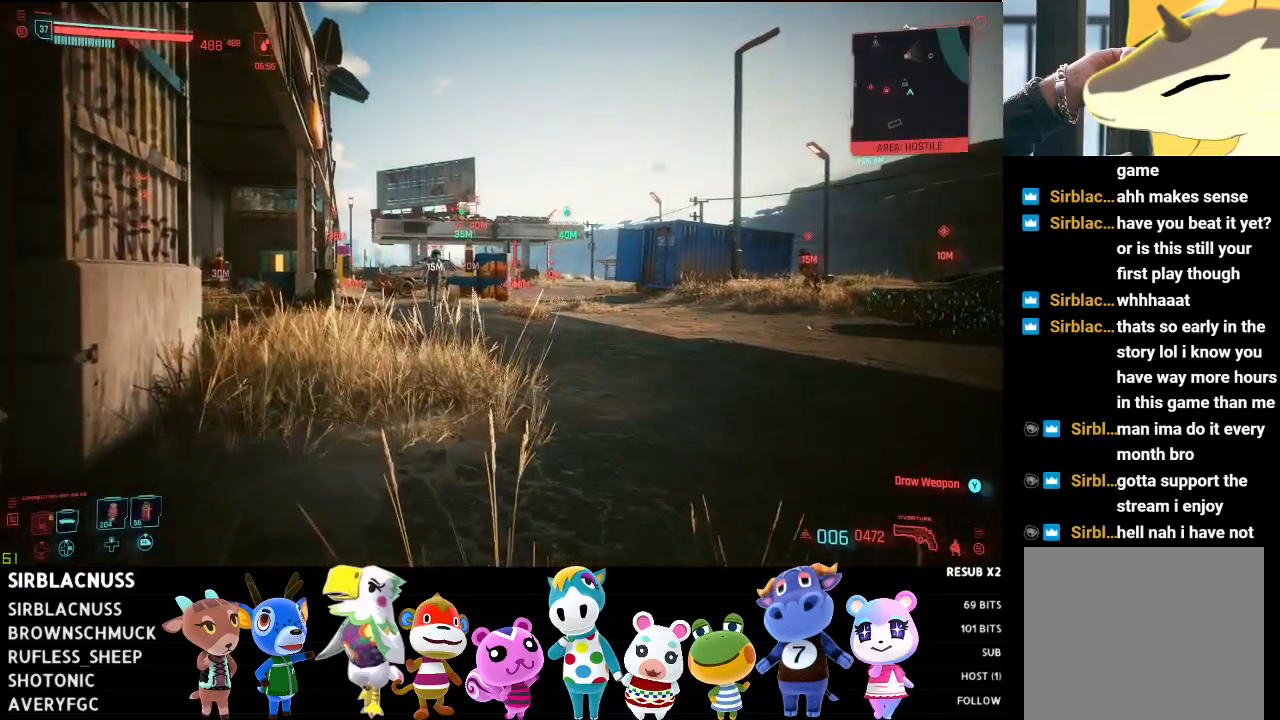
{"buttons": [], "left_stick": "up-left", "right_stick": "center", "events": []}
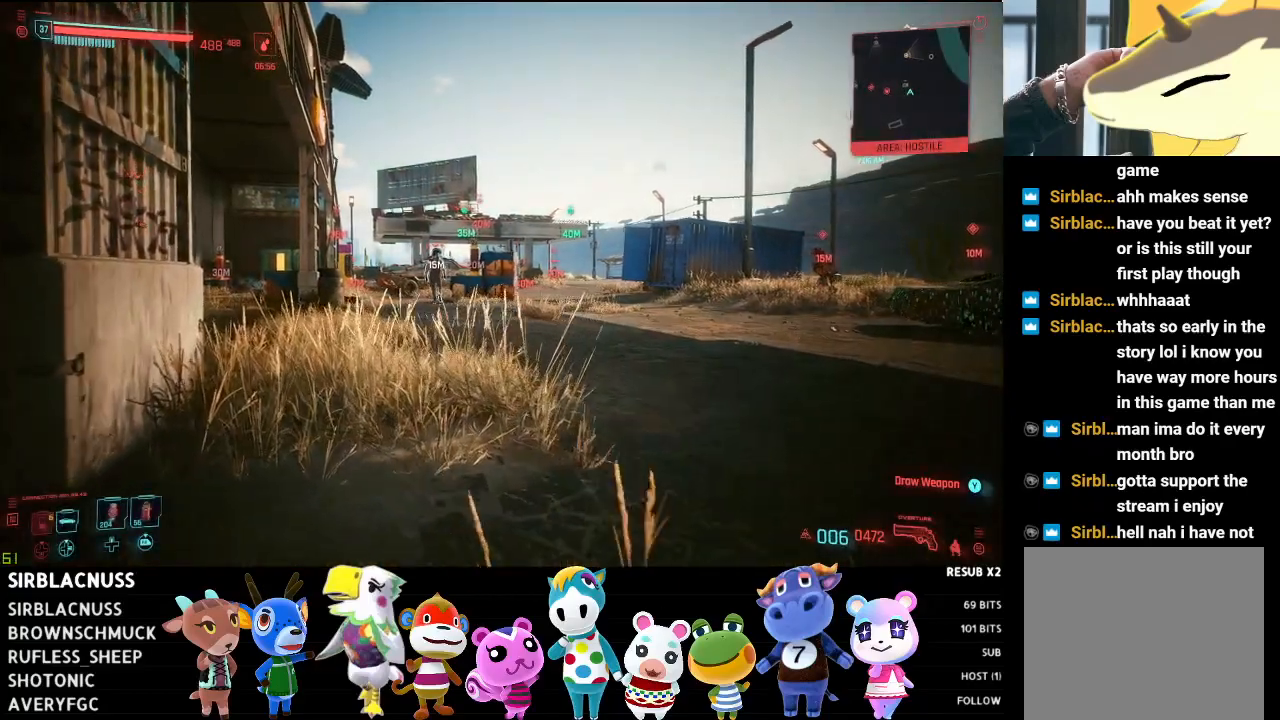
{"buttons": [], "left_stick": "up-left", "right_stick": "center", "events": []}
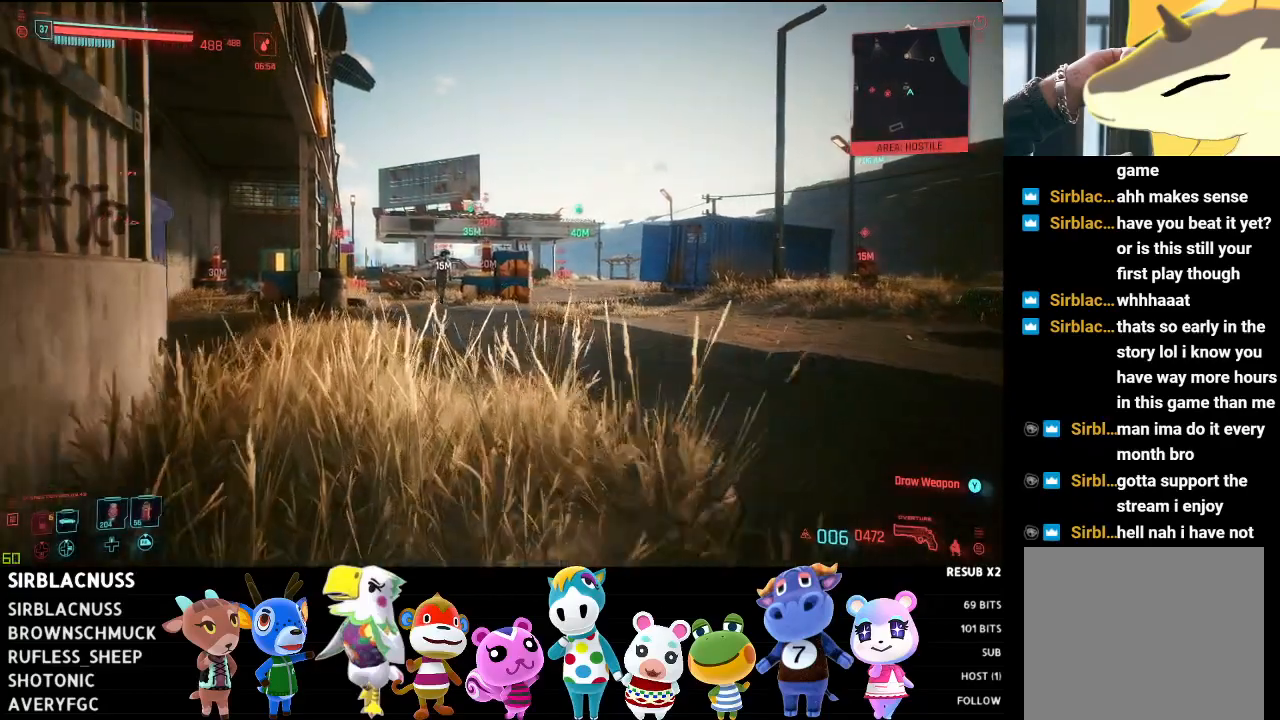
{"buttons": [], "left_stick": "up-left", "right_stick": "center", "events": []}
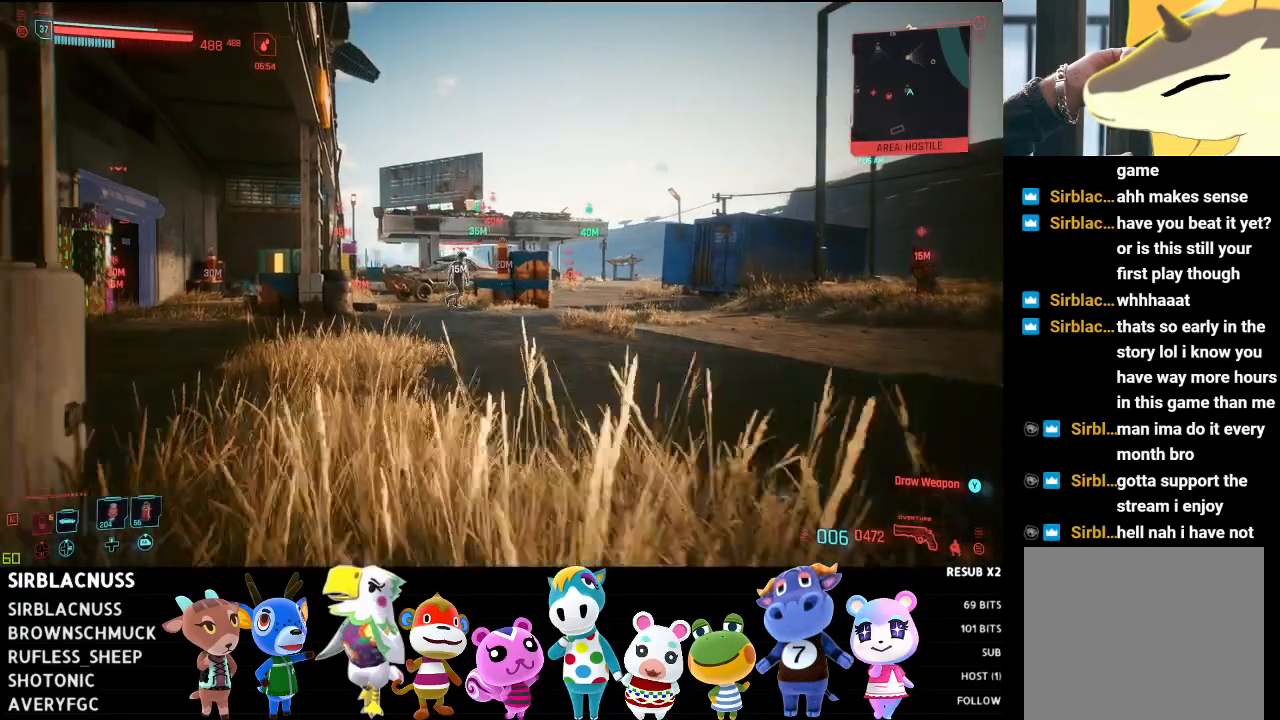
{"buttons": [], "left_stick": "up-left", "right_stick": "center", "events": []}
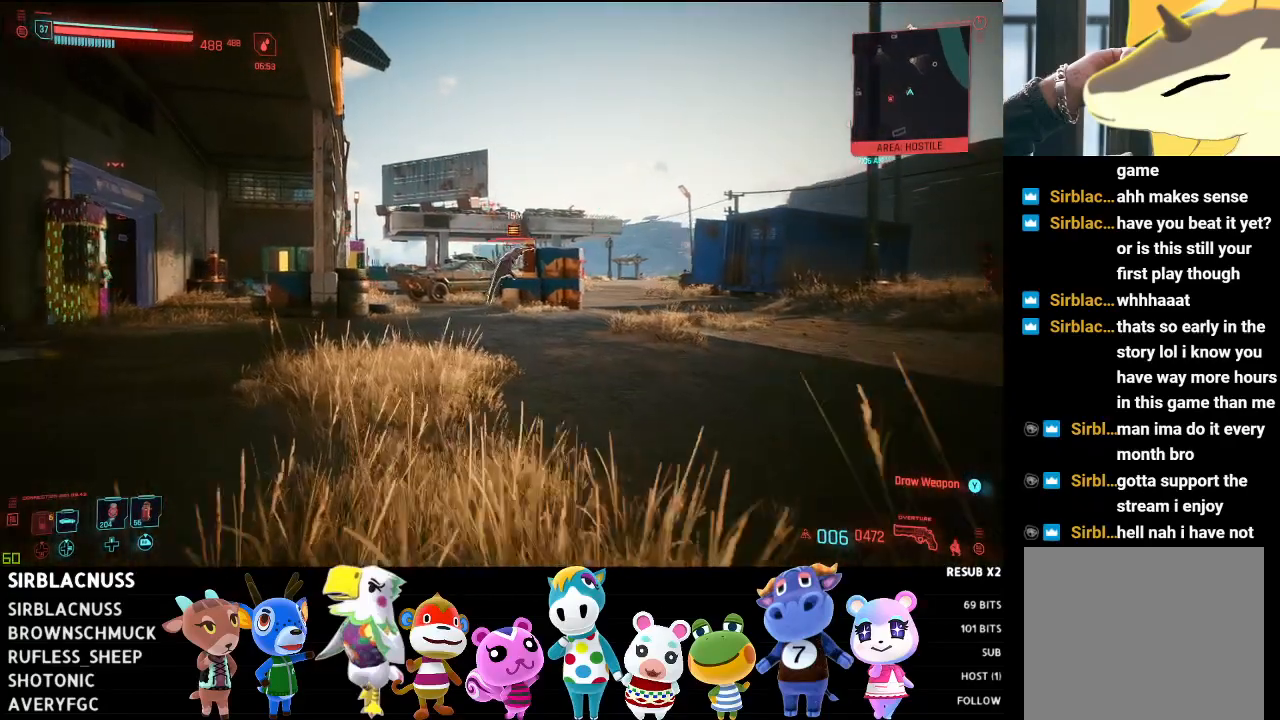
{"buttons": [], "left_stick": "down", "right_stick": "center", "events": [[167, "left_stick", "left"], [383, "left_stick", "down"]]}
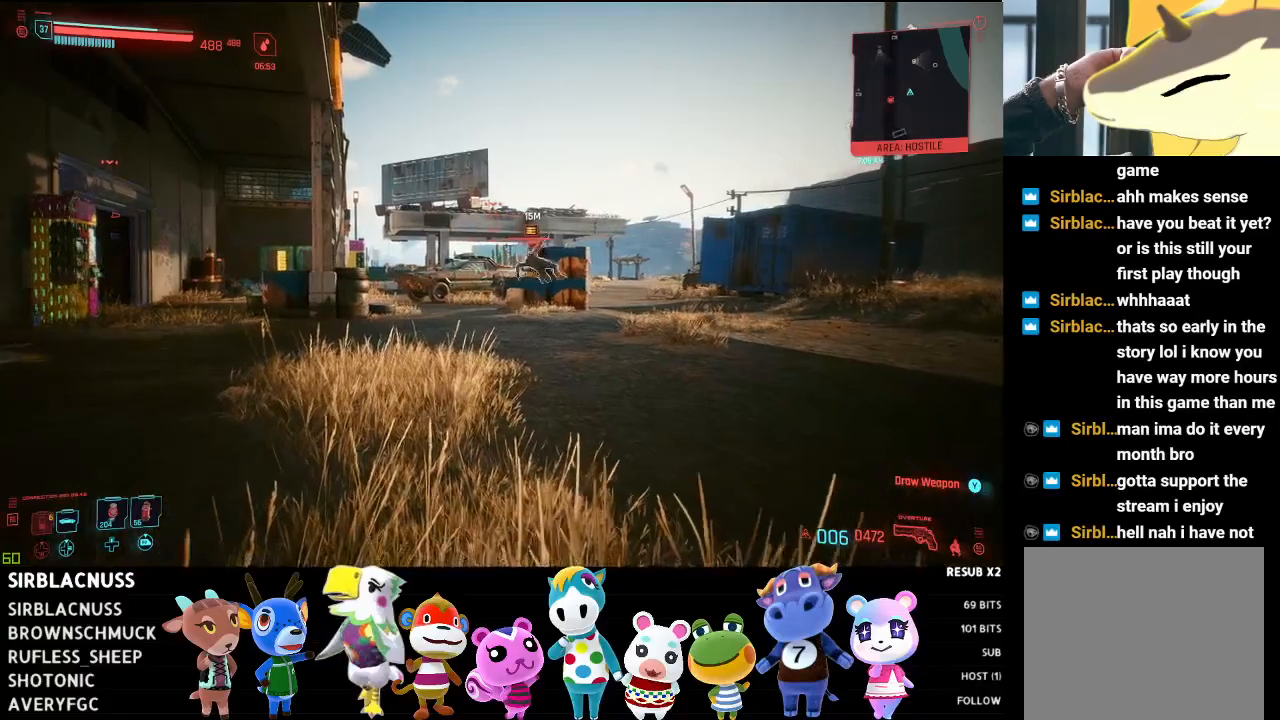
{"buttons": [], "left_stick": "down", "right_stick": "center", "events": []}
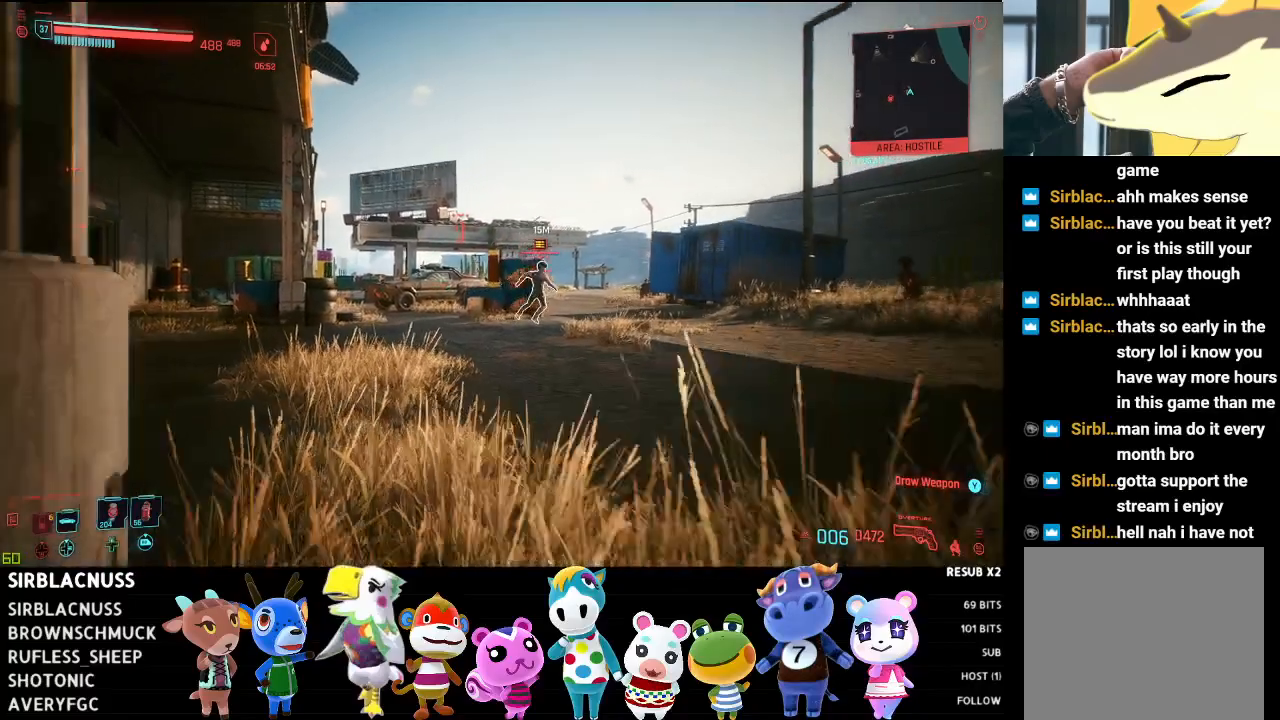
{"buttons": [], "left_stick": "down", "right_stick": "center", "events": []}
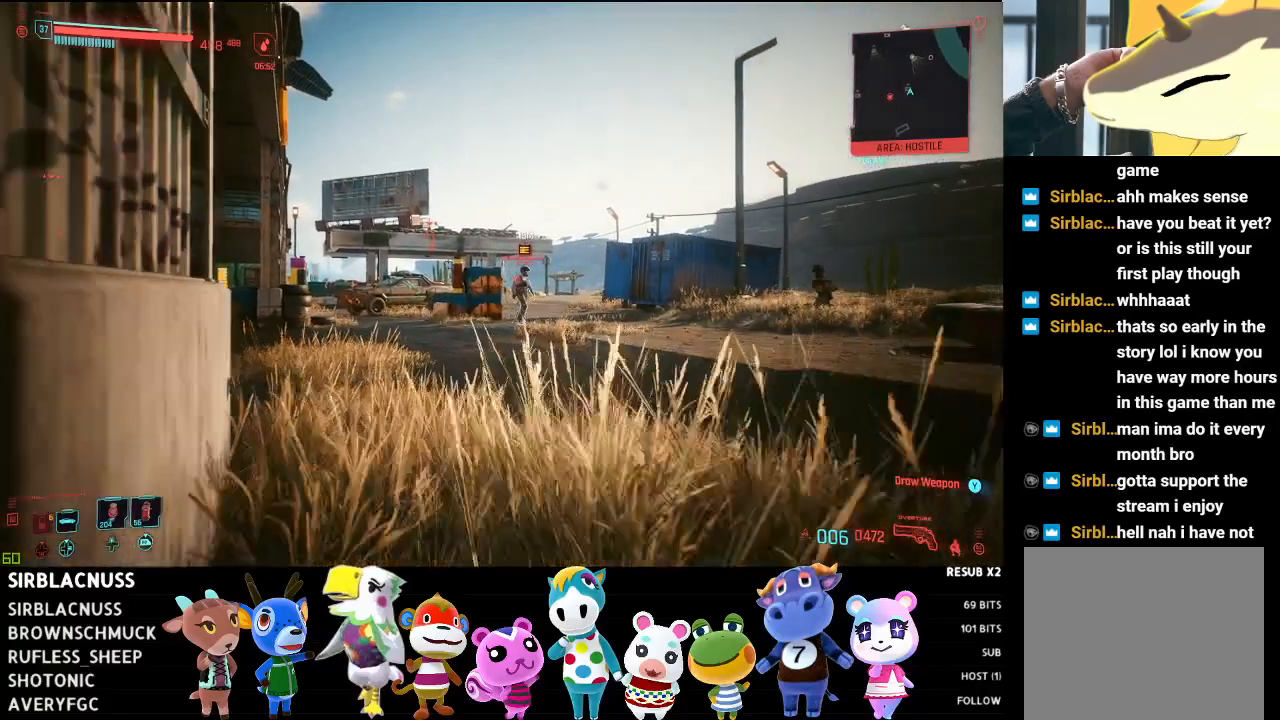
{"buttons": [], "left_stick": "down", "right_stick": "center", "events": []}
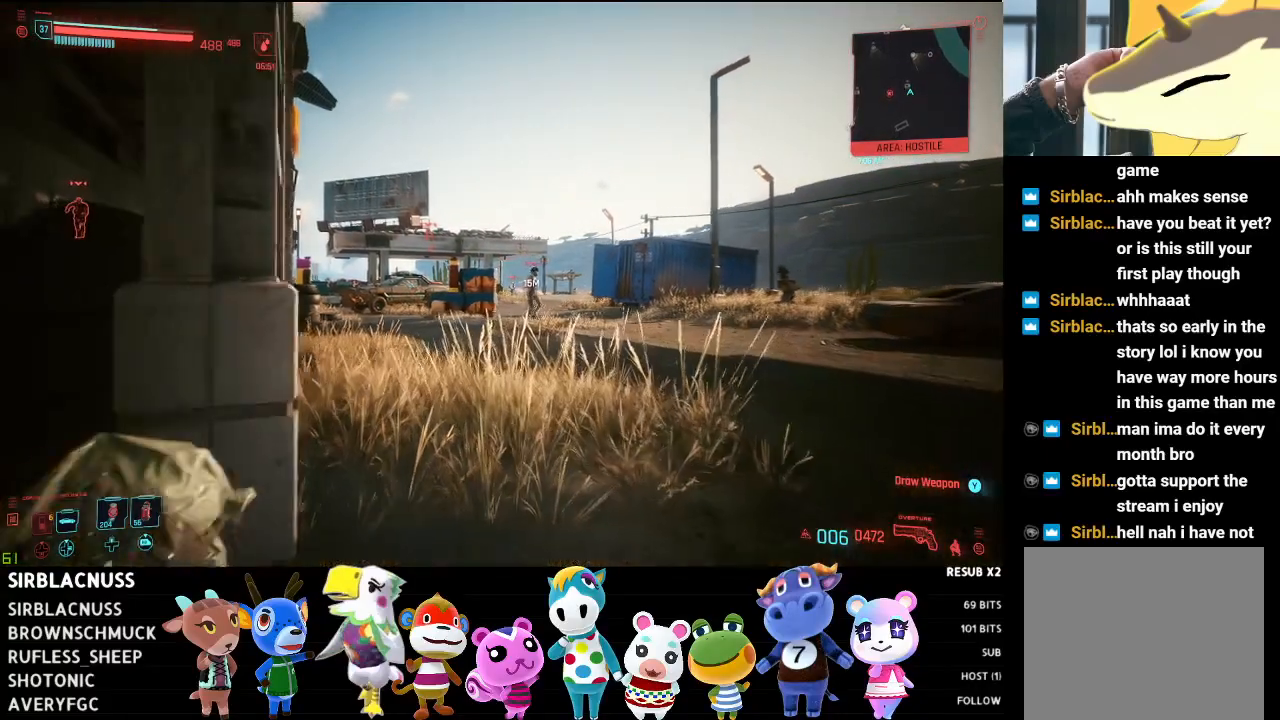
{"buttons": [], "left_stick": "left", "right_stick": "center", "events": [[200, "left_stick", "down-left"], [350, "left_stick", "left"]]}
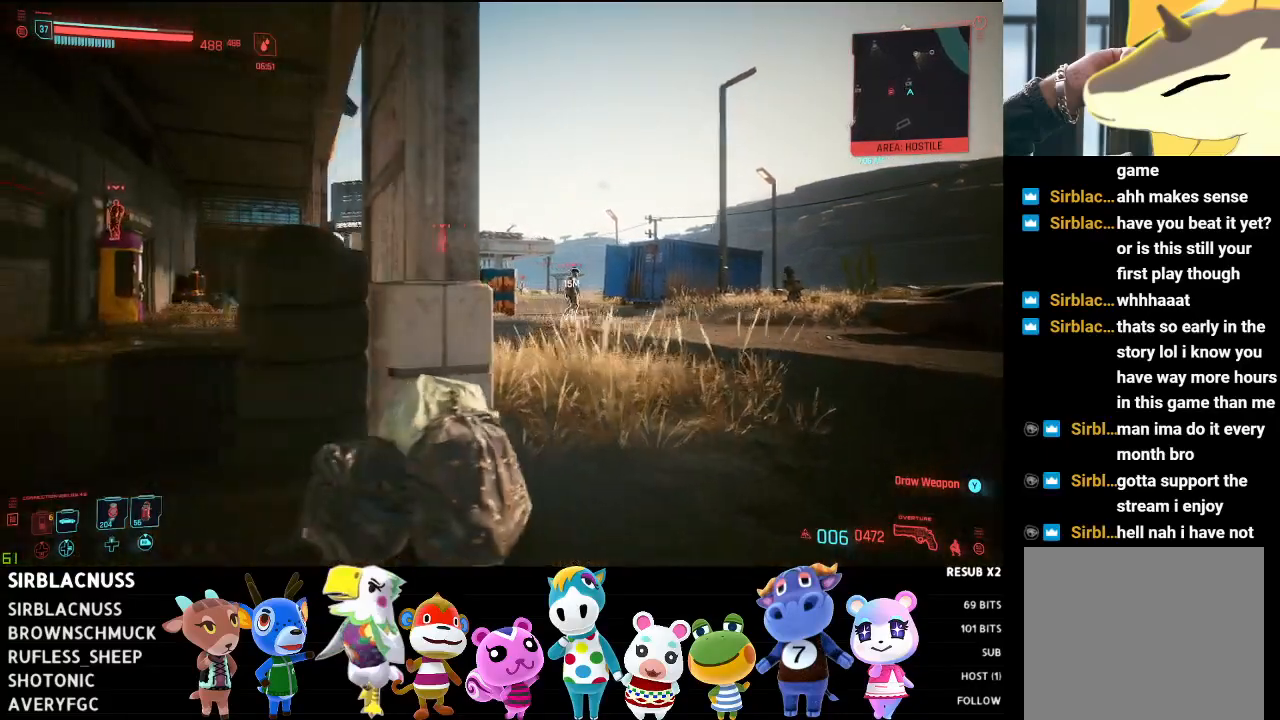
{"buttons": [], "left_stick": "up-left", "right_stick": "right", "events": [[167, "left_stick", "up-left"], [200, "right_stick", "right"]]}
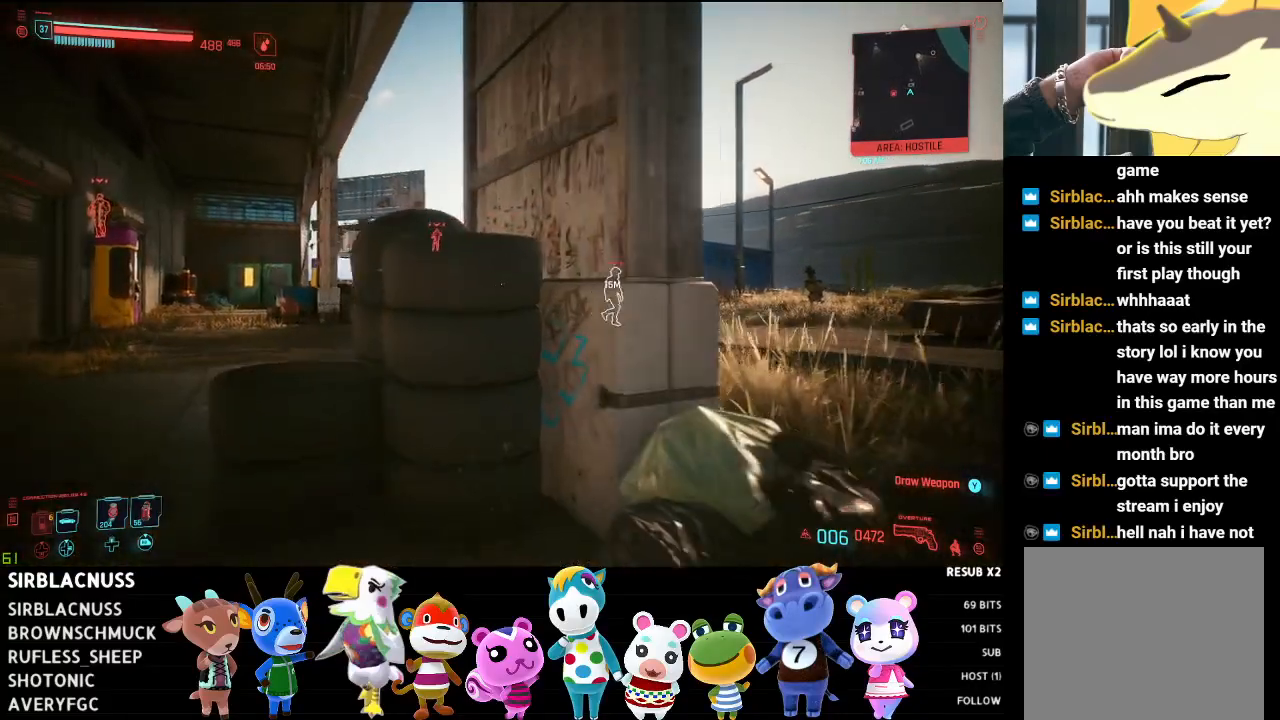
{"buttons": [], "left_stick": "up-left", "right_stick": "right", "events": []}
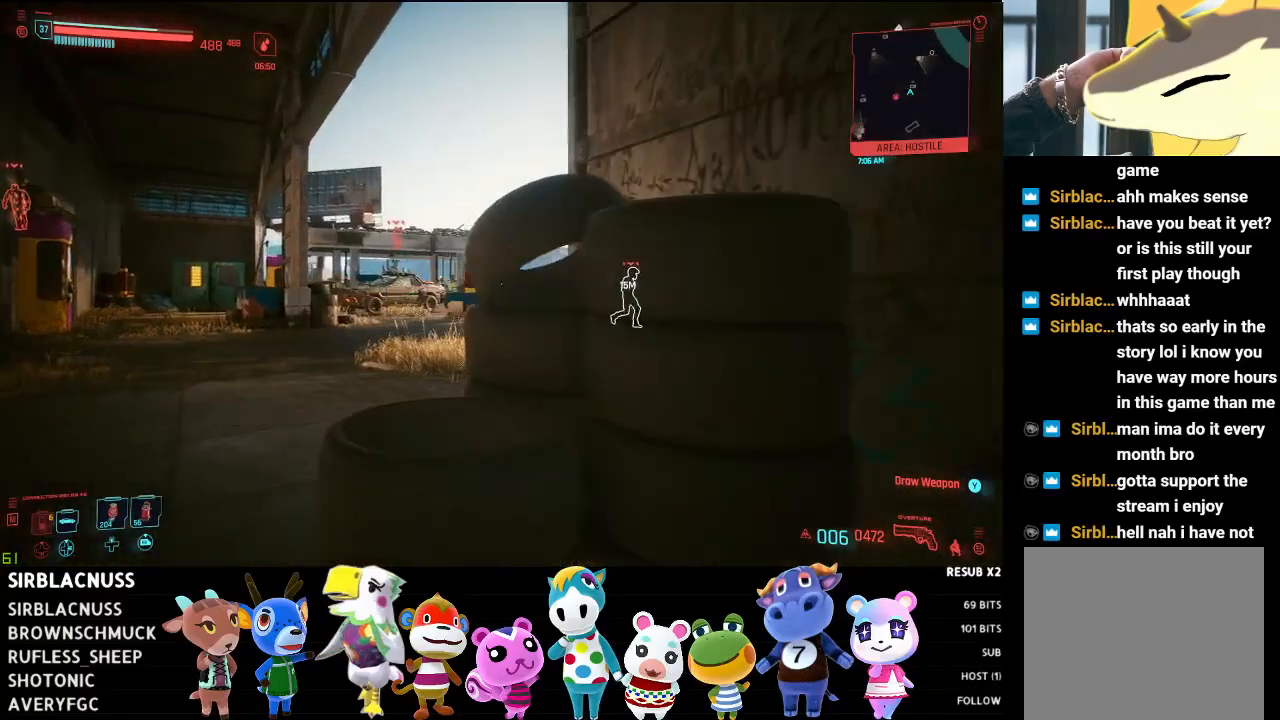
{"buttons": [], "left_stick": "up-left", "right_stick": "right", "events": []}
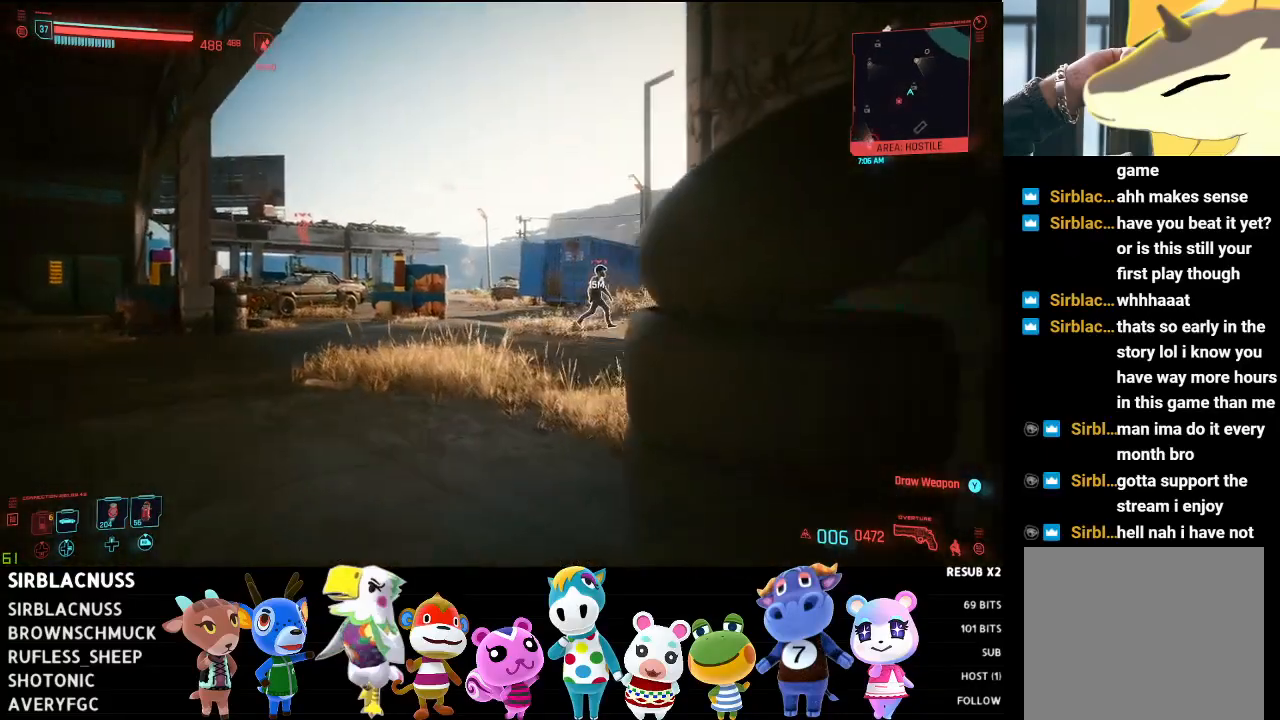
{"buttons": [], "left_stick": "up-left", "right_stick": "right", "events": []}
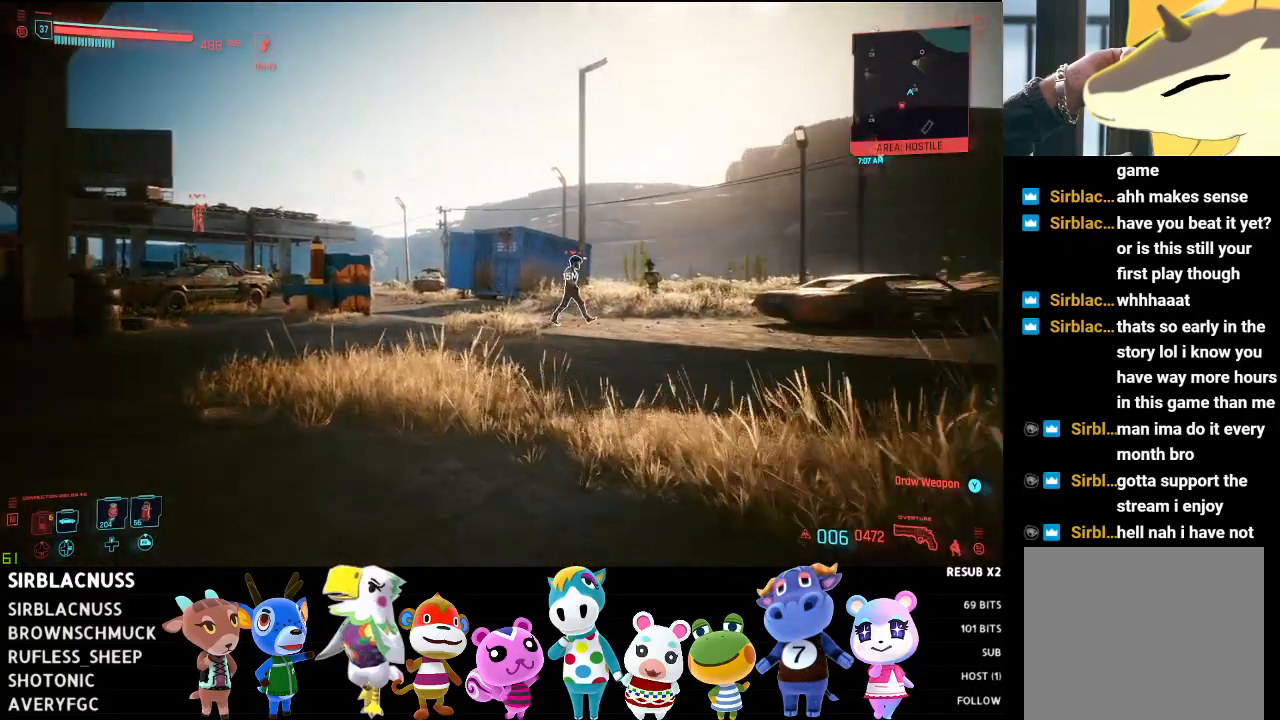
{"buttons": [], "left_stick": "up-left", "right_stick": "right", "events": []}
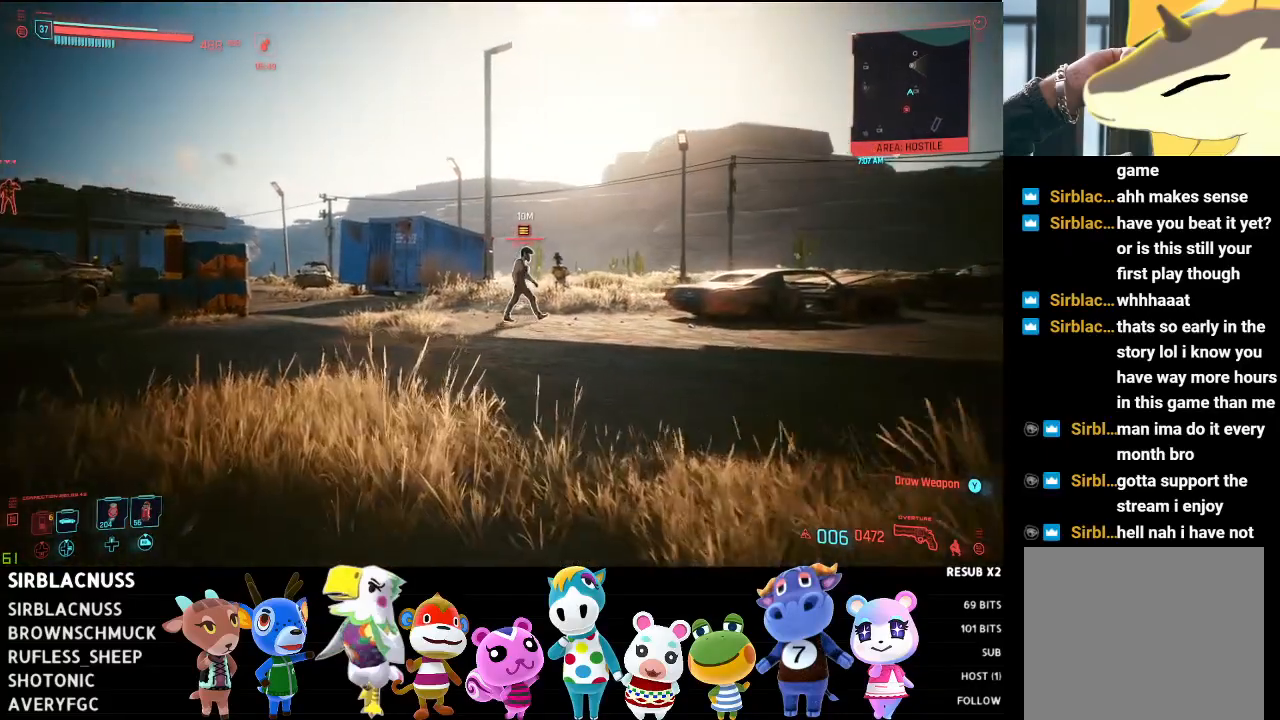
{"buttons": [], "left_stick": "up-left", "right_stick": "right", "events": []}
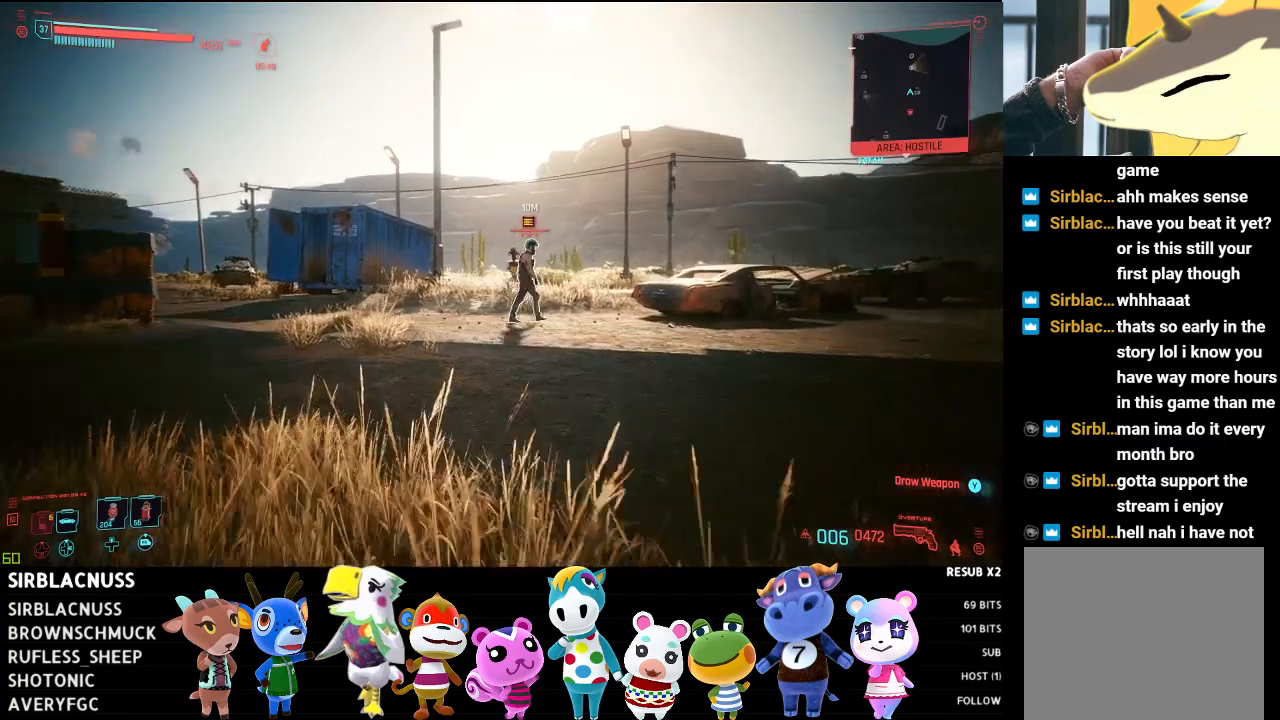
{"buttons": [], "left_stick": "up-left", "right_stick": "right", "events": []}
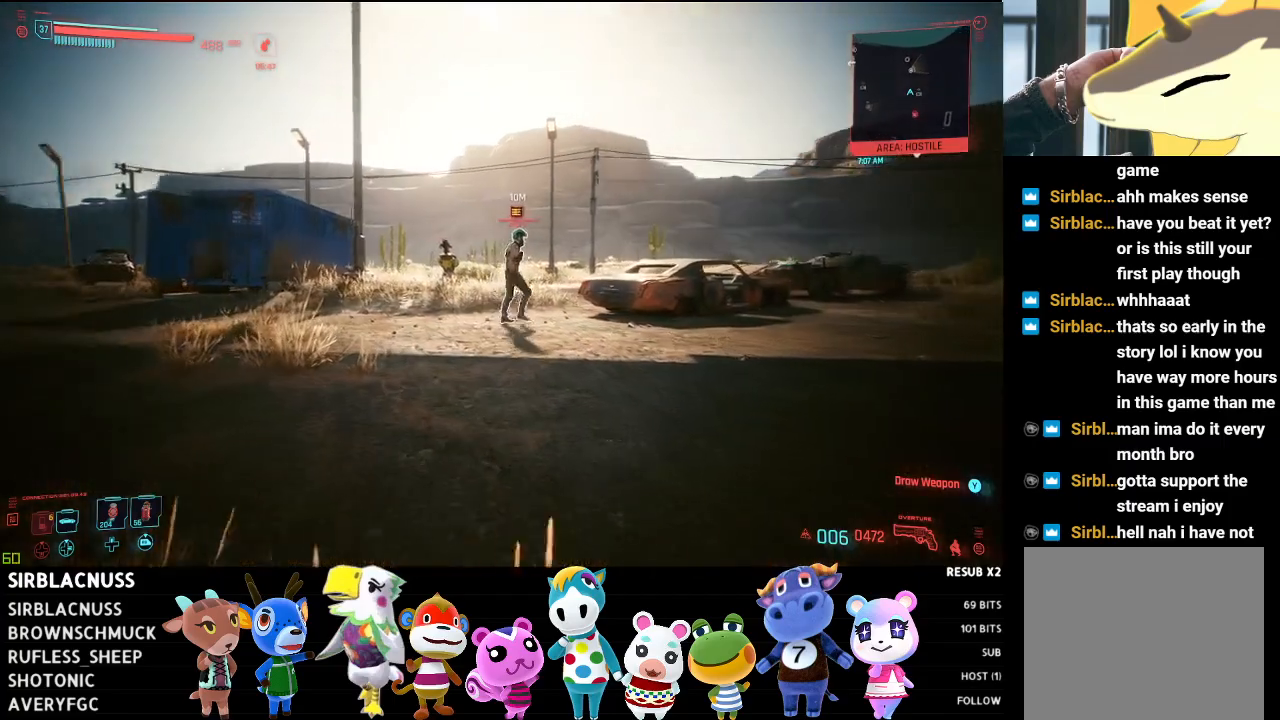
{"buttons": [], "left_stick": "up-left", "right_stick": "right", "events": []}
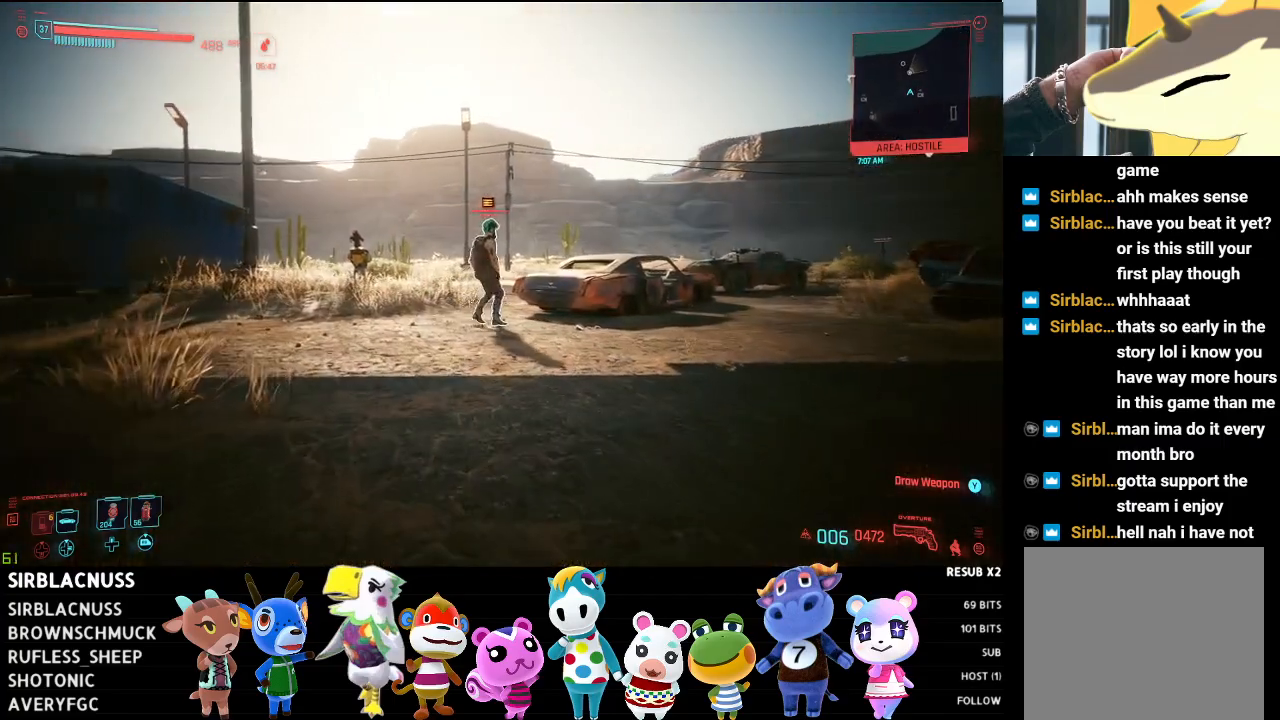
{"buttons": [], "left_stick": "up-left", "right_stick": "right", "events": []}
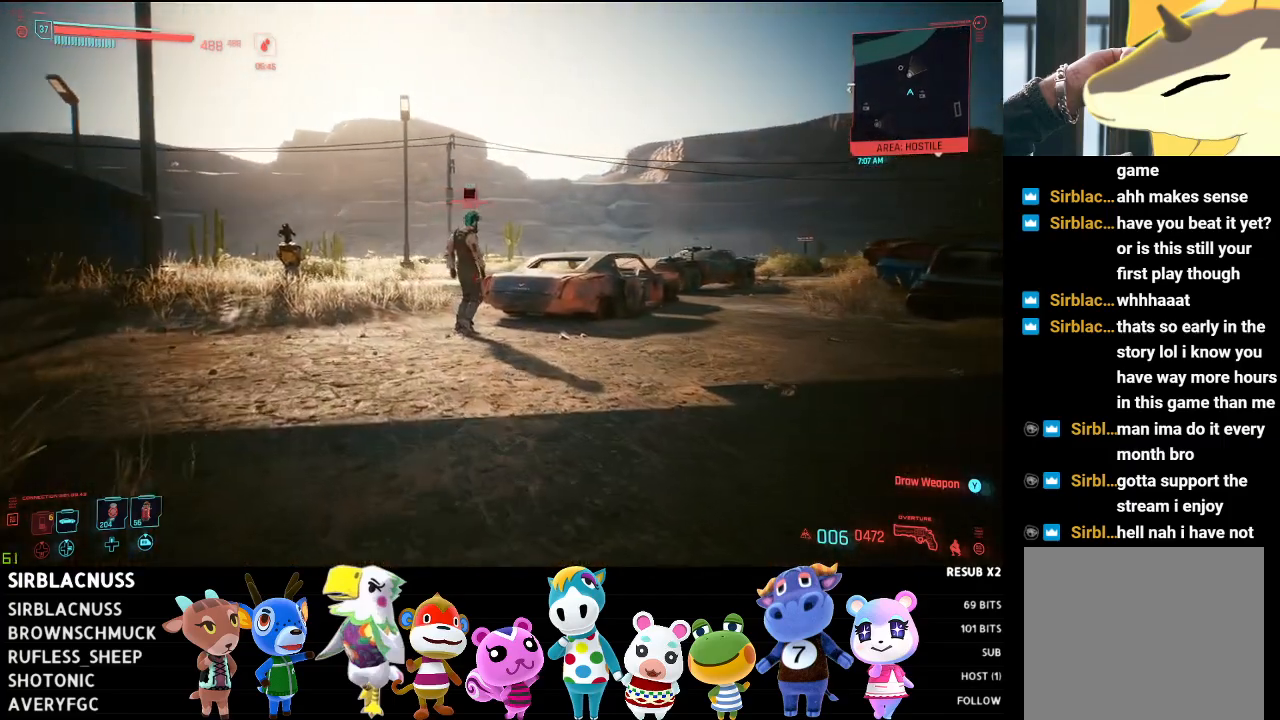
{"buttons": [], "left_stick": "up-left", "right_stick": "right", "events": []}
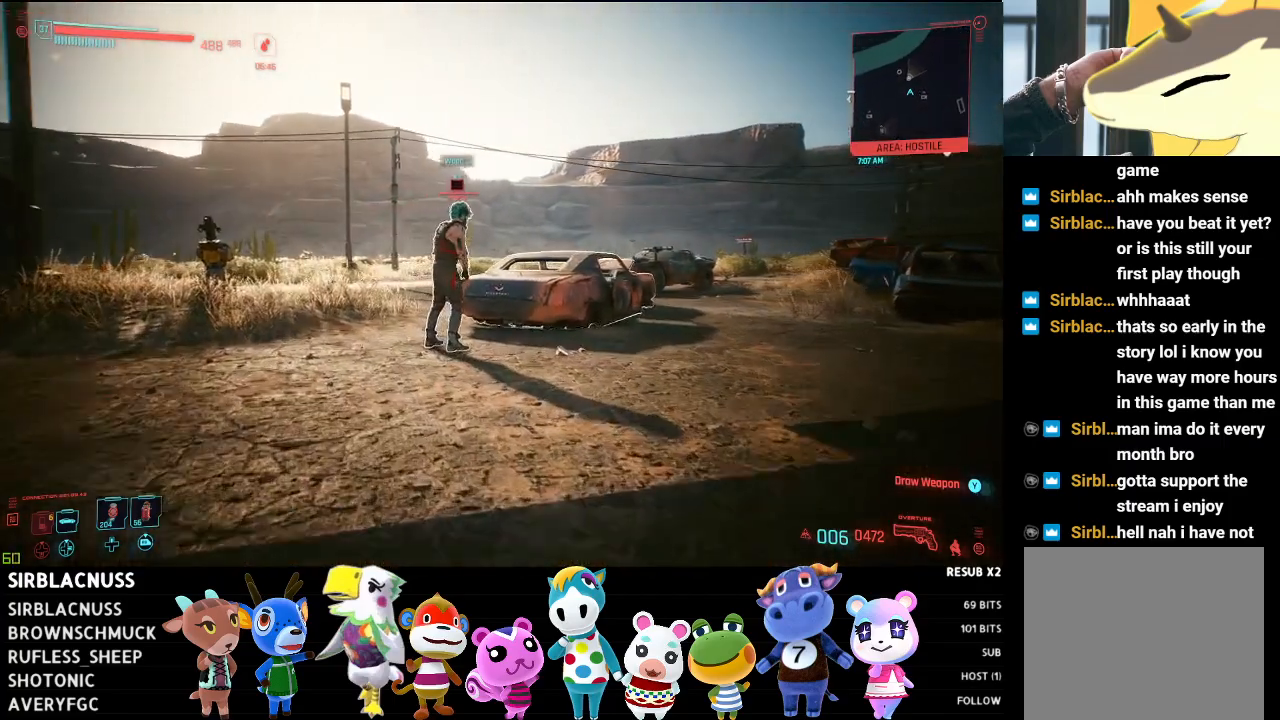
{"buttons": [], "left_stick": "up-left", "right_stick": "right", "events": []}
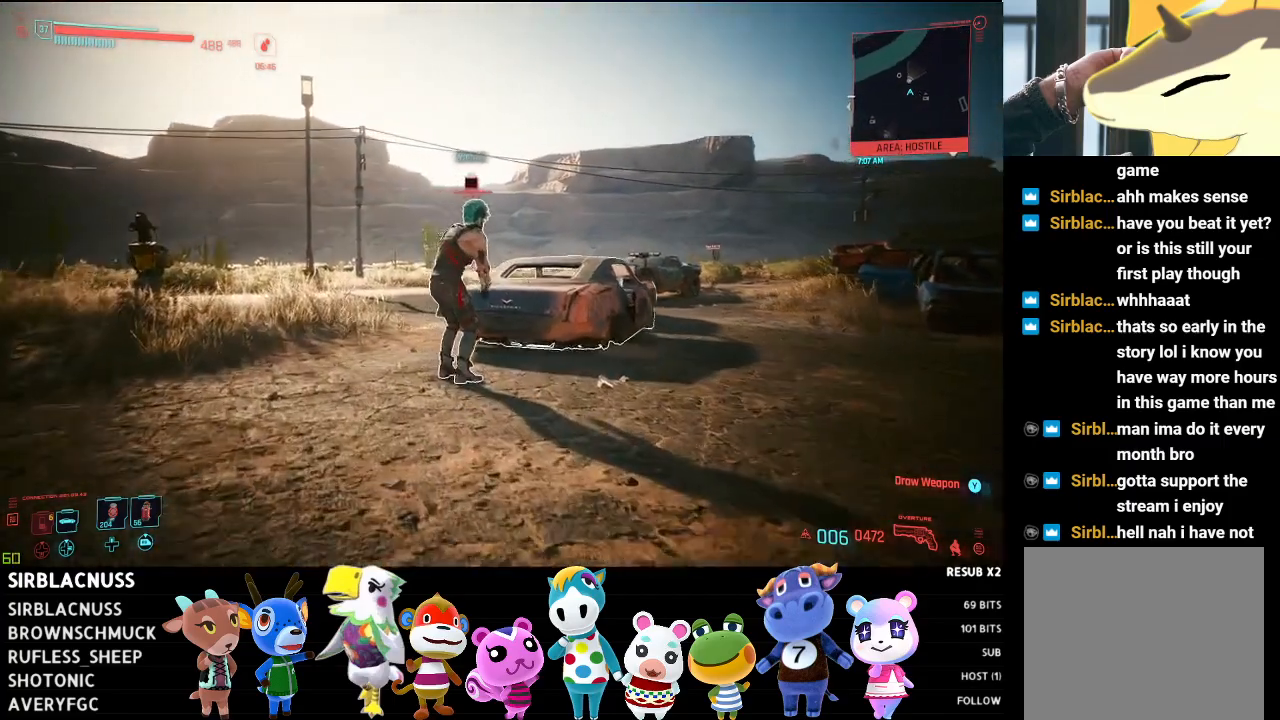
{"buttons": [], "left_stick": "up-left", "right_stick": "right", "events": []}
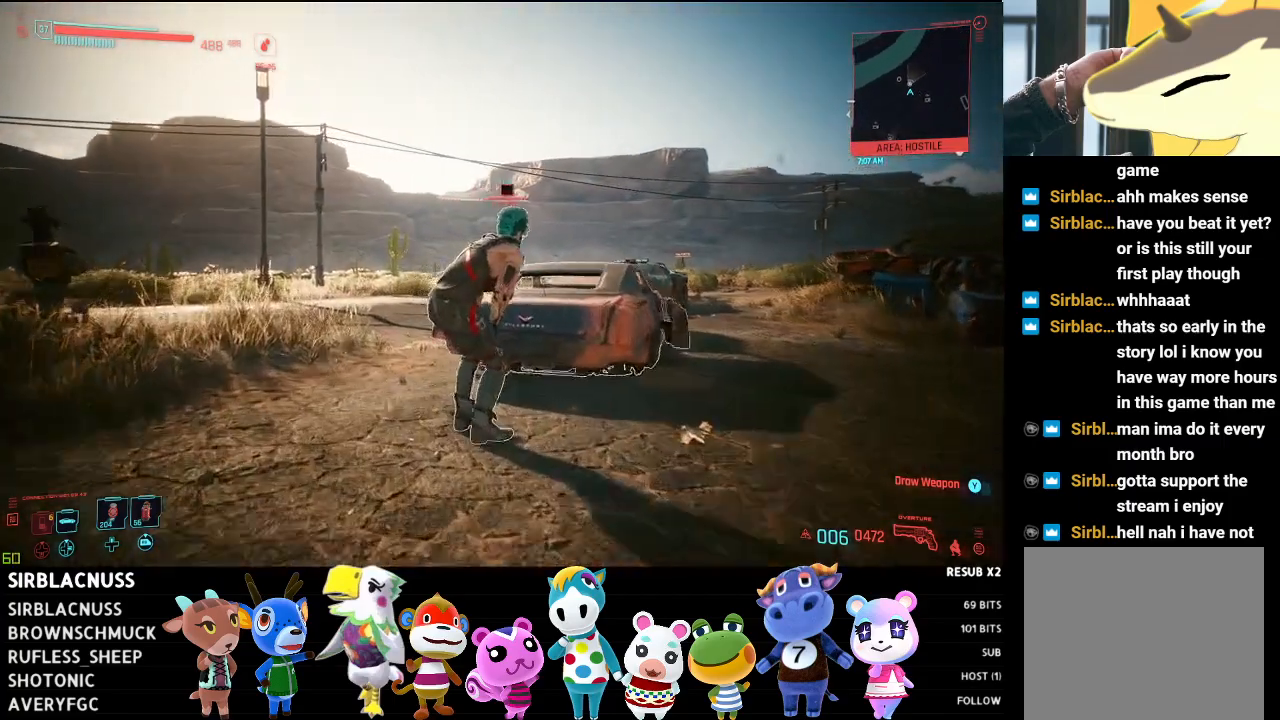
{"buttons": [], "left_stick": "up", "right_stick": "center", "events": [[300, "left_stick", "up"], [317, "right_stick", "center"]]}
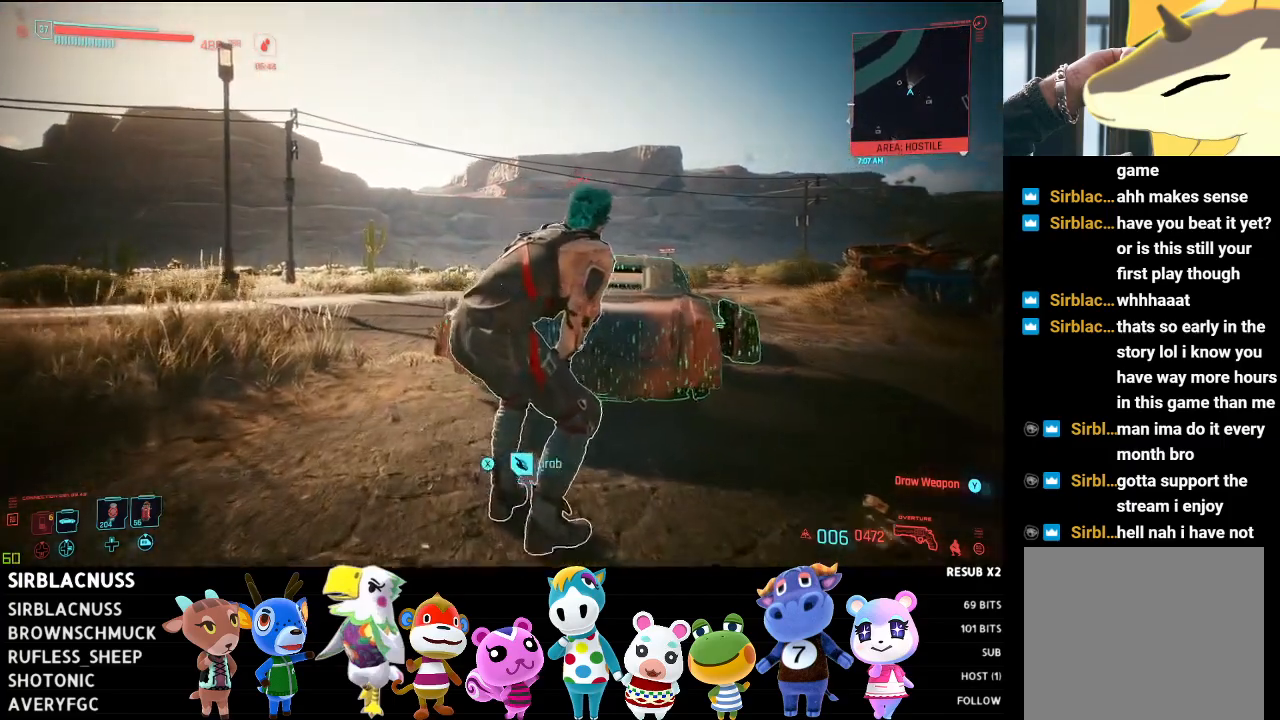
{"buttons": [], "left_stick": "up", "right_stick": "right", "events": [[17, "right_stick", "right"], [83, "right_stick", "center"], [150, "X", "down"], [183, "left_stick", "center"], [217, "X", "up"], [483, "left_stick", "up"], [483, "right_stick", "right"]]}
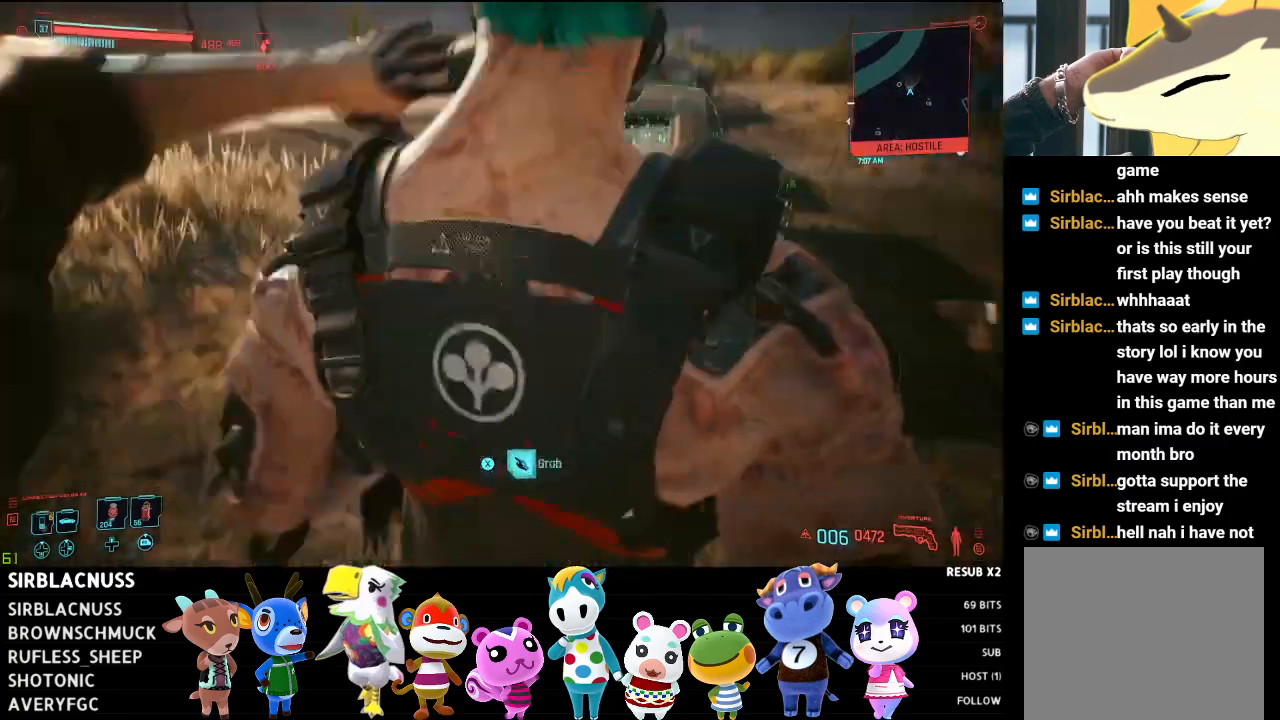
{"buttons": [], "left_stick": "up", "right_stick": "center", "events": [[200, "right_stick", "center"]]}